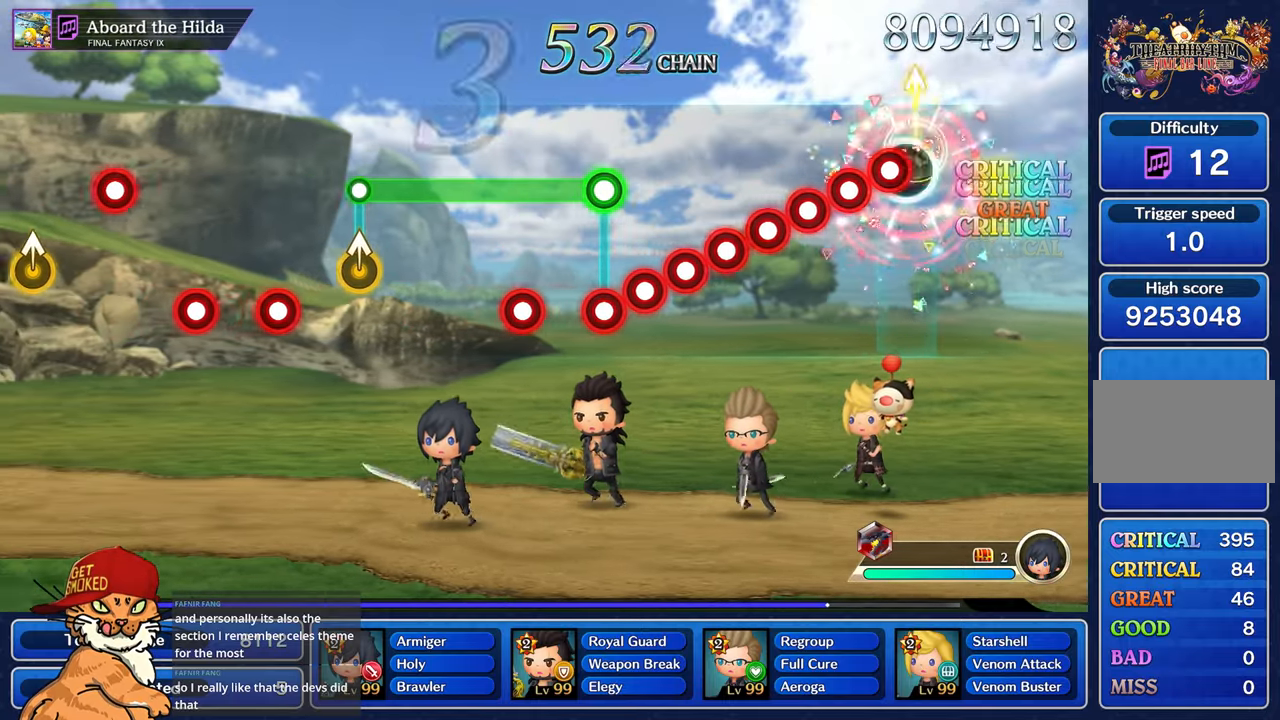
Gameplay with a controller (PlayStation layout); each line is a JSON object with the inputs held at the frame after it (dt_ms = milliseconds from this image to that frame). "events" lists button and stick changes between this image and that frame as [ms after this image, input, new state], when the widget could be followed in between. Not read: L3 R3.
{"dt_ms": 500, "buttons": ["CROSS", "DPAD_DOWN"], "left_stick": "center", "right_stick": "center", "events": [[100, "right_stick", "center"], [117, "DPAD_DOWN", "down"], [200, "CROSS", "down"], [233, "DPAD_DOWN", "up"], [317, "CROSS", "up"], [333, "DPAD_DOWN", "down"], [417, "CROSS", "down"]]}
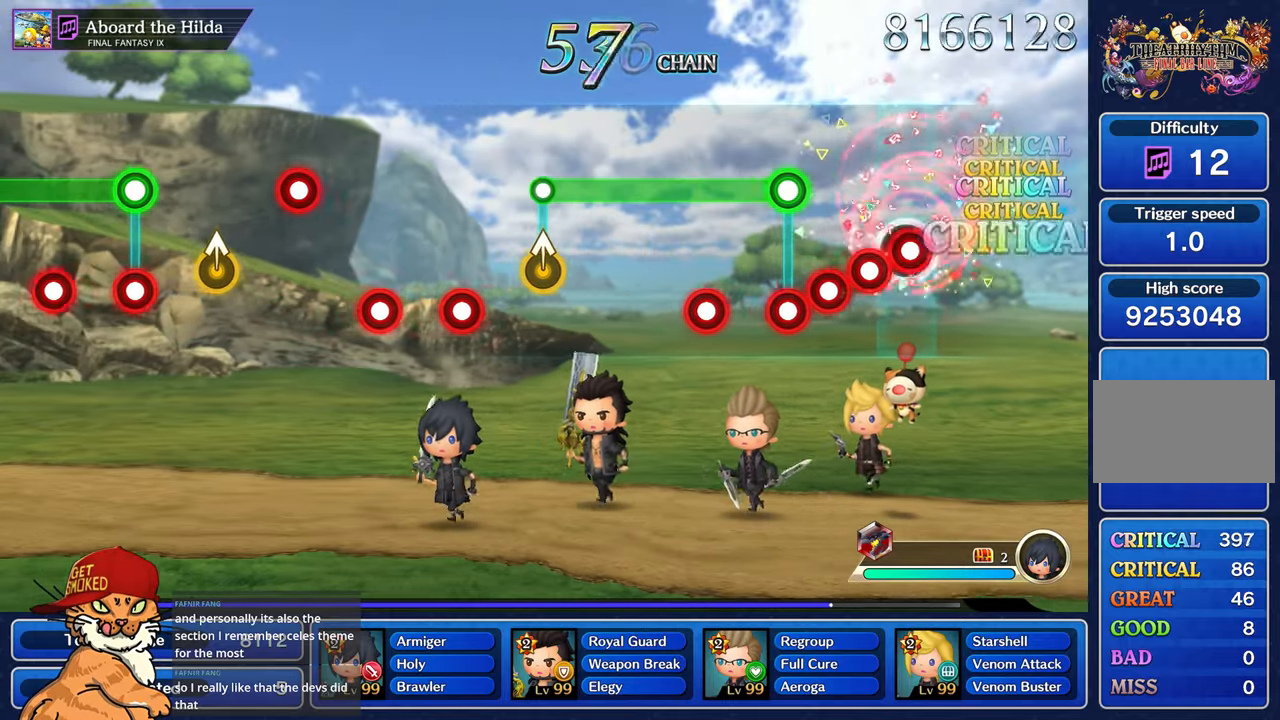
{"dt_ms": 500, "buttons": ["L1", "R1"], "left_stick": "center", "right_stick": "center", "events": [[17, "CROSS", "up"], [117, "CROSS", "down"], [200, "CROSS", "up"], [350, "DPAD_DOWN", "up"], [367, "L1", "down"], [367, "R1", "down"]]}
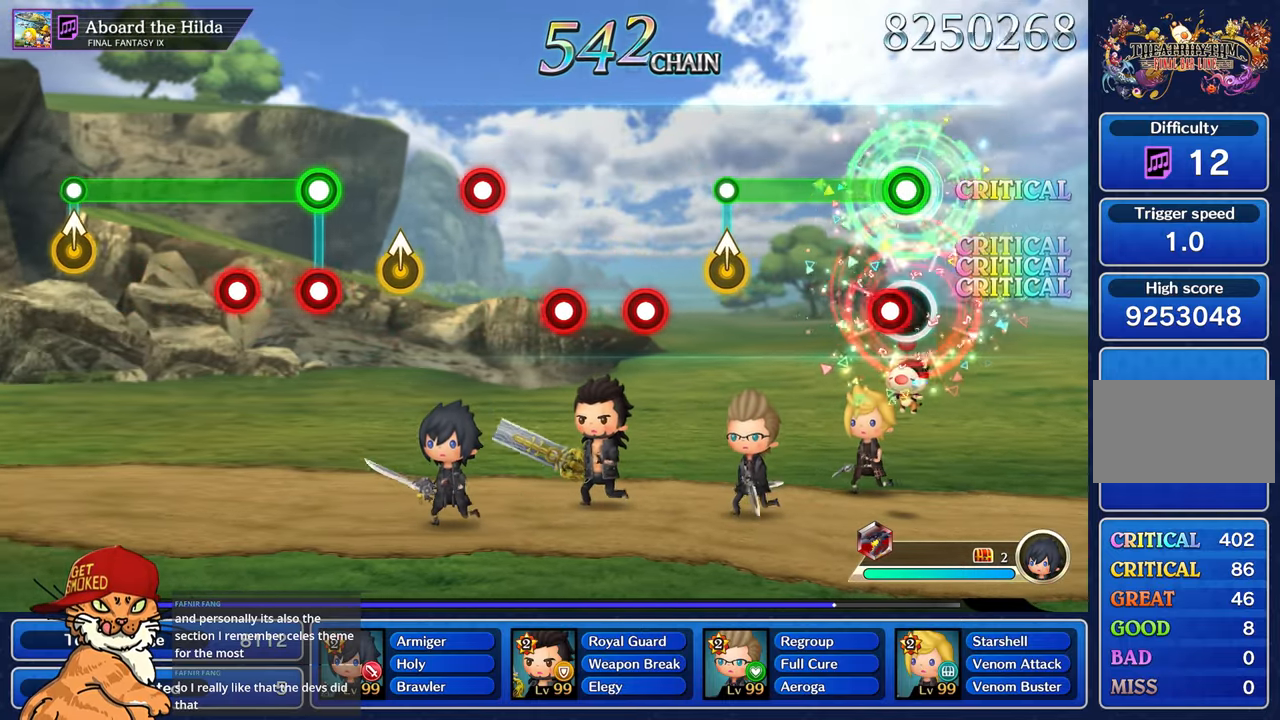
{"dt_ms": 500, "buttons": ["L1"], "left_stick": "up-left", "right_stick": "center", "events": [[17, "R1", "up"], [117, "R1", "down"], [217, "R1", "up"], [483, "left_stick", "up-left"]]}
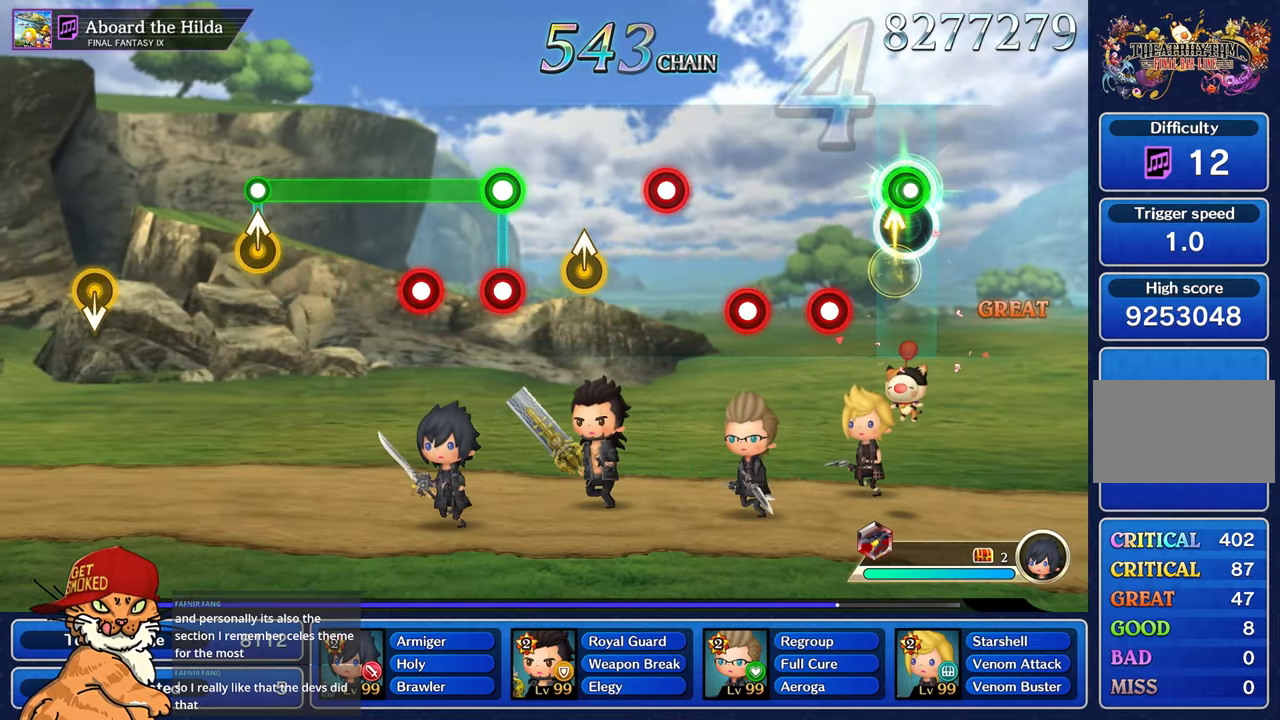
{"dt_ms": 500, "buttons": ["R1"], "left_stick": "center", "right_stick": "center", "events": [[83, "L1", "up"], [83, "left_stick", "center"], [200, "R1", "down"], [300, "R1", "up"], [433, "R1", "down"]]}
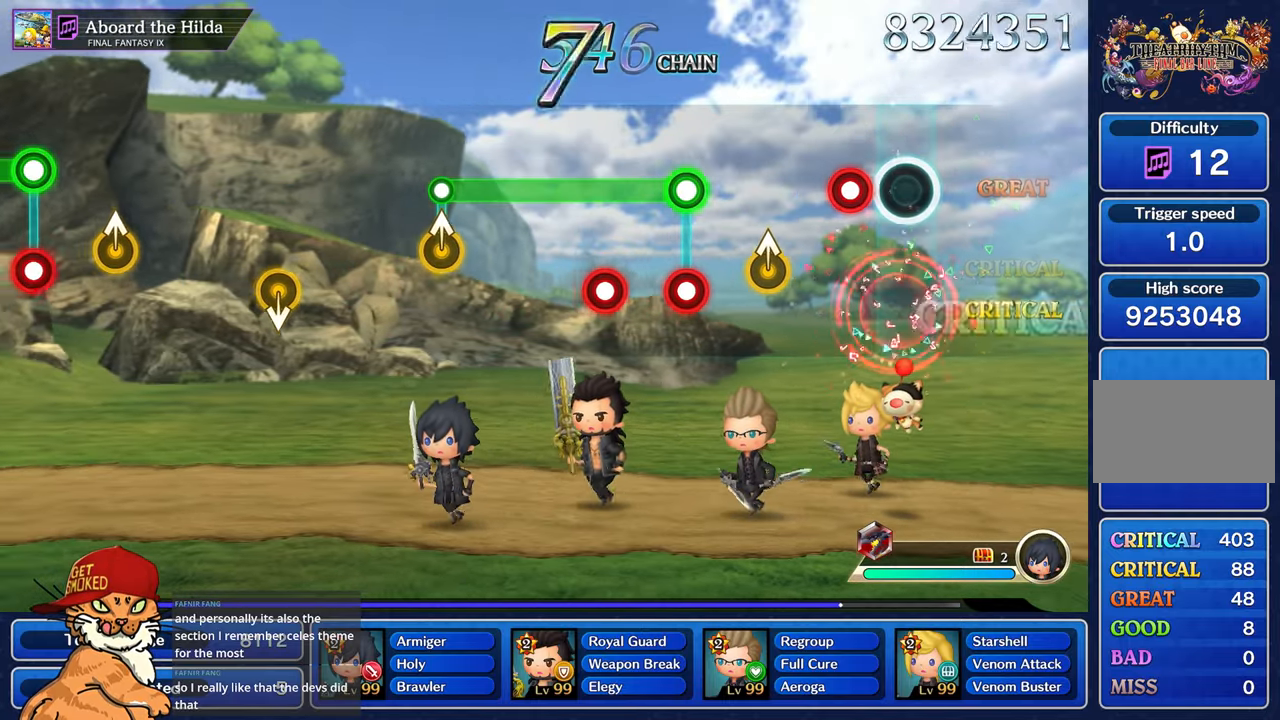
{"dt_ms": 500, "buttons": [], "left_stick": "up-left", "right_stick": "center", "events": [[67, "R1", "up"], [183, "R1", "down"], [283, "R1", "up"], [417, "left_stick", "up-left"]]}
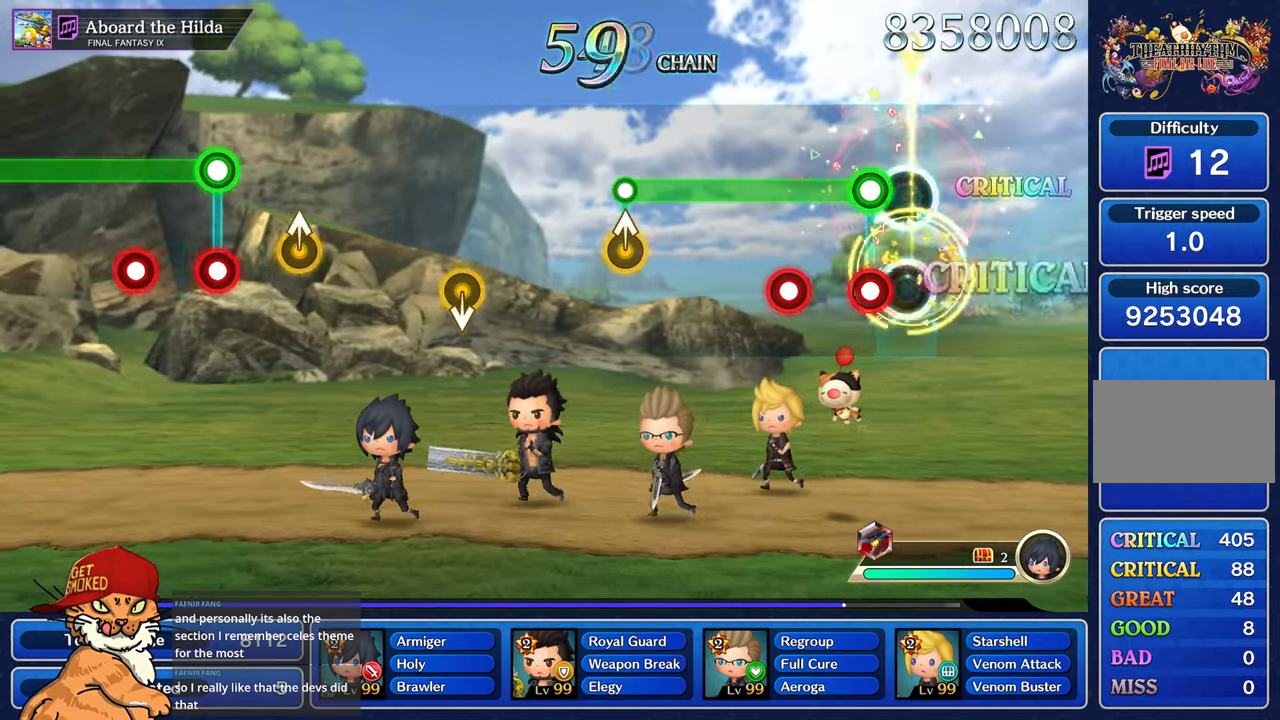
{"dt_ms": 500, "buttons": ["L1"], "left_stick": "up-right", "right_stick": "center", "events": [[33, "left_stick", "center"], [117, "R1", "down"], [217, "R1", "up"], [233, "L1", "down"], [250, "left_stick", "up-right"], [267, "R1", "down"], [367, "R1", "up"]]}
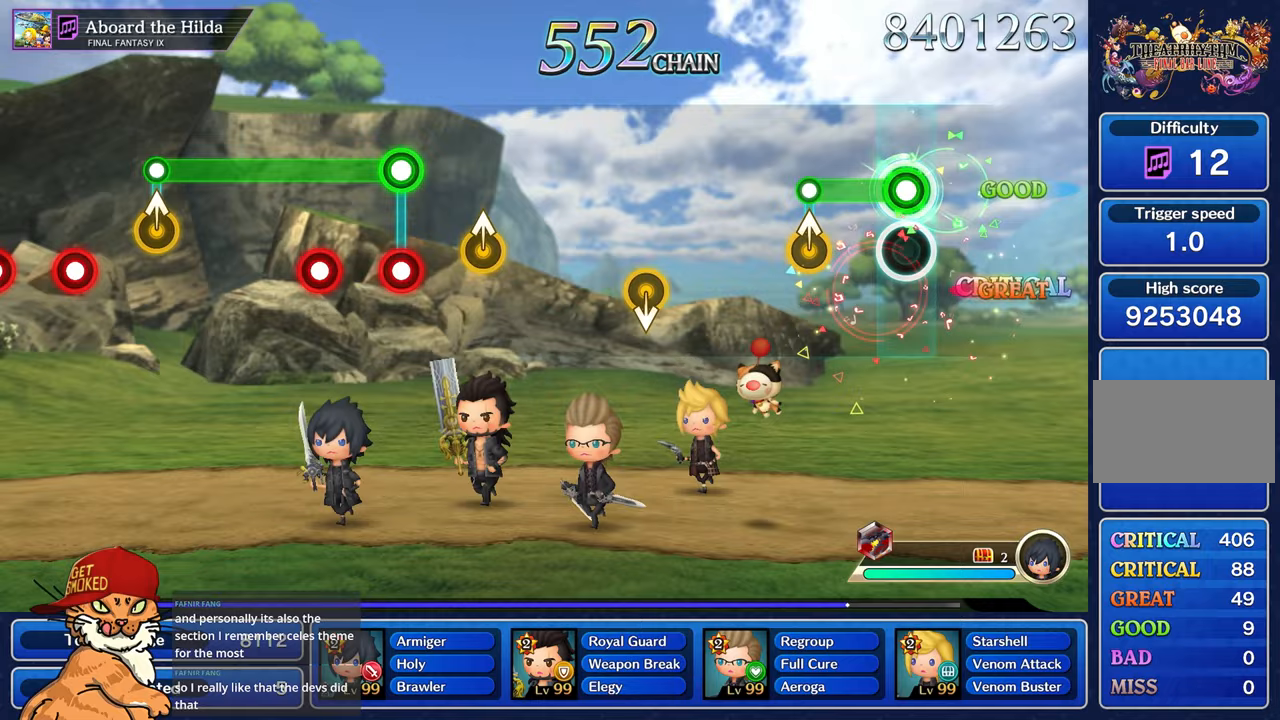
{"dt_ms": 500, "buttons": [], "left_stick": "center", "right_stick": "center", "events": [[17, "left_stick", "center"], [267, "left_stick", "up"], [300, "L1", "up"], [350, "left_stick", "center"]]}
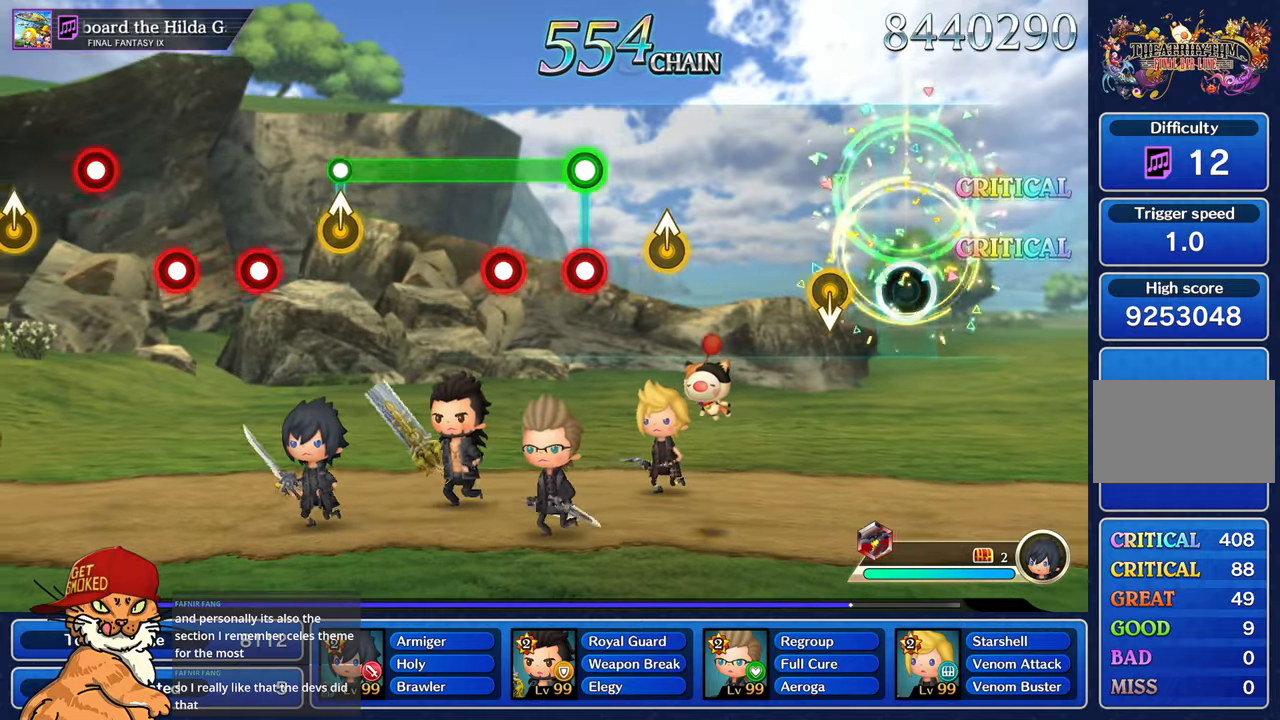
{"dt_ms": 500, "buttons": [], "left_stick": "center", "right_stick": "center", "events": []}
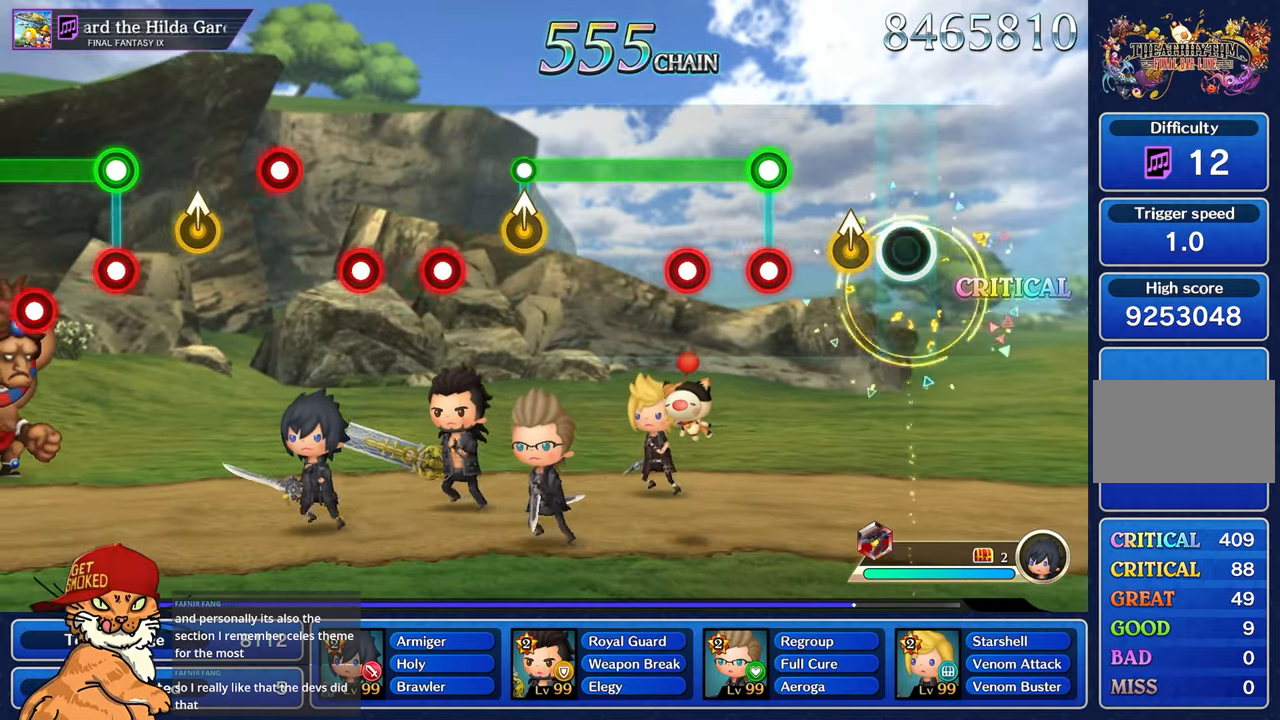
{"dt_ms": 500, "buttons": ["L1"], "left_stick": "center", "right_stick": "center", "events": [[200, "left_stick", "up-left"], [300, "left_stick", "center"], [400, "R1", "down"], [417, "L1", "down"], [500, "R1", "up"]]}
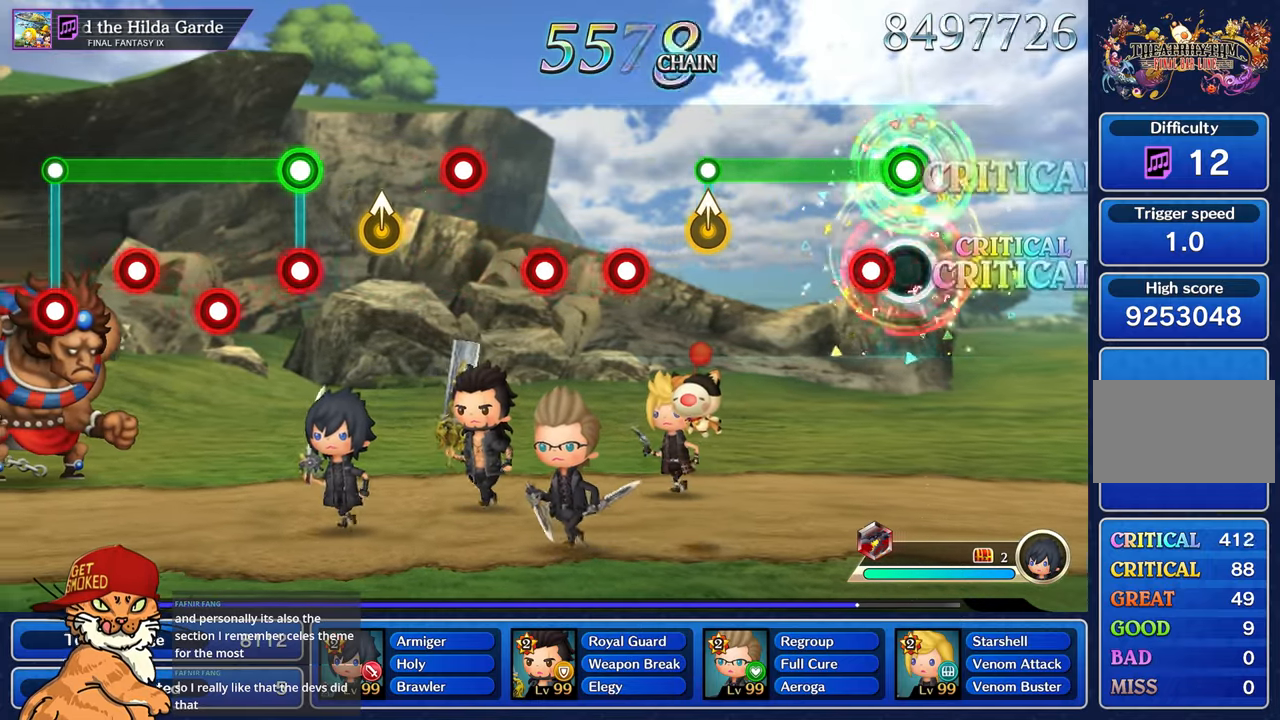
{"dt_ms": 500, "buttons": ["L1"], "left_stick": "center", "right_stick": "center", "events": [[117, "R1", "down"], [200, "R1", "up"]]}
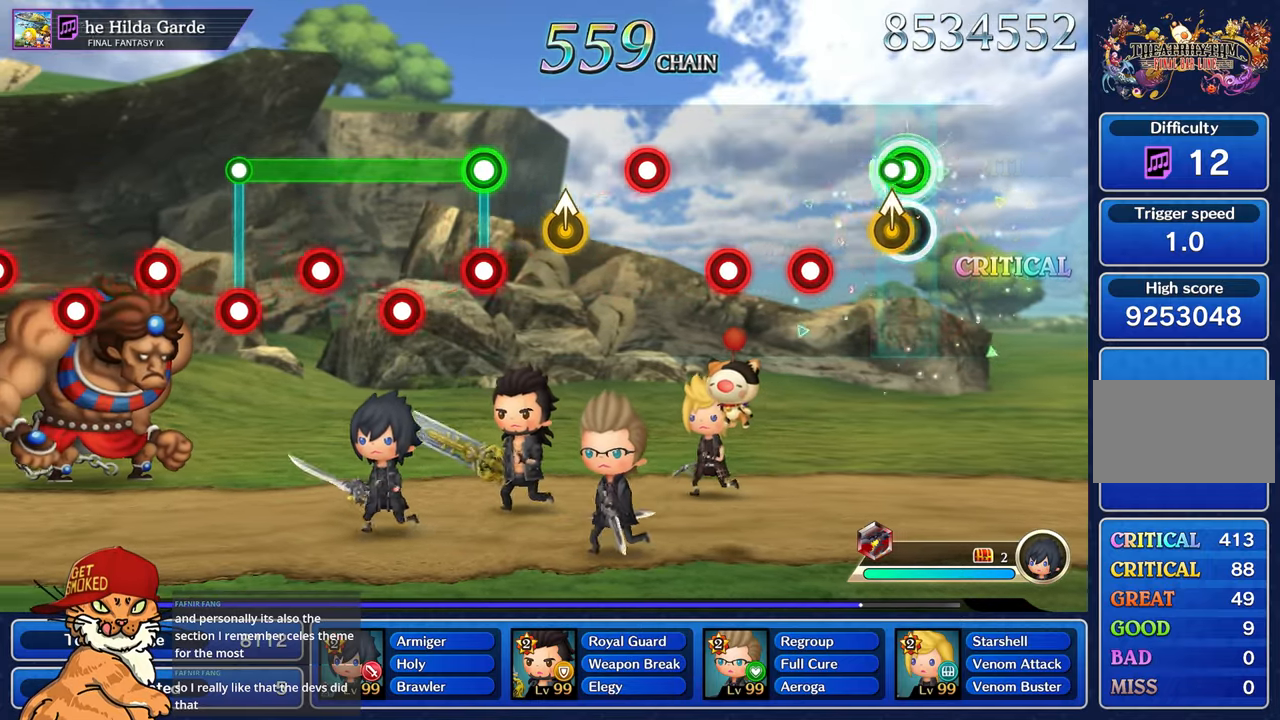
{"dt_ms": 500, "buttons": ["R1"], "left_stick": "center", "right_stick": "center", "events": [[33, "L1", "up"], [33, "left_stick", "up-left"], [133, "left_stick", "center"], [283, "R1", "down"], [383, "R1", "up"], [483, "R1", "down"]]}
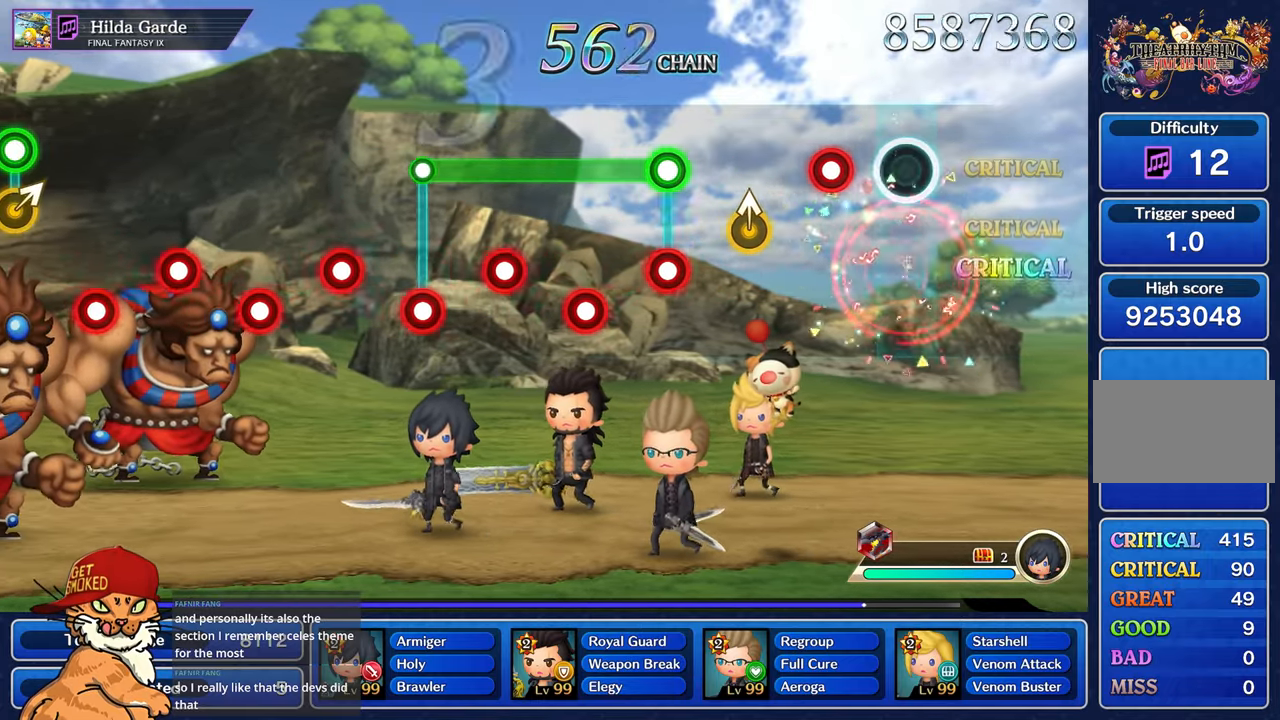
{"dt_ms": 500, "buttons": [], "left_stick": "up-left", "right_stick": "center", "events": [[83, "R1", "up"], [233, "R1", "down"], [383, "R1", "up"], [467, "left_stick", "up-left"]]}
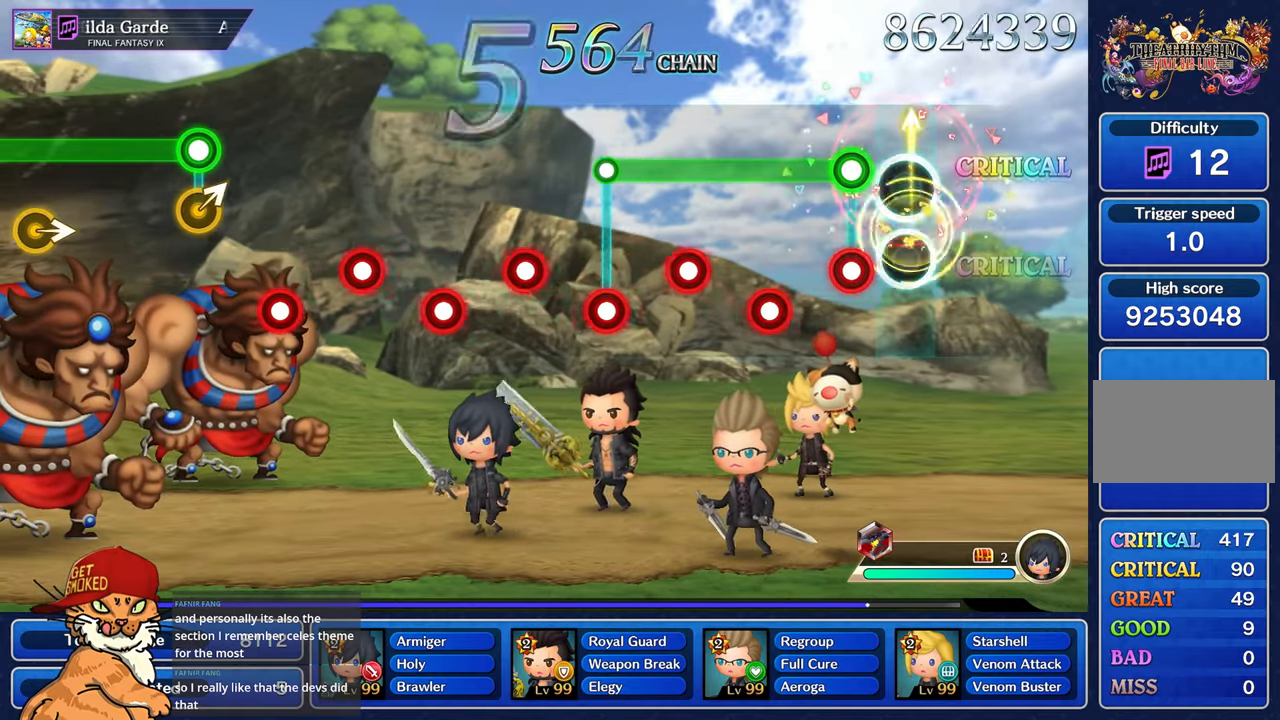
{"dt_ms": 500, "buttons": ["L1", "R1"], "left_stick": "center", "right_stick": "center", "events": [[83, "left_stick", "center"], [183, "L1", "down"], [183, "R1", "down"], [283, "R1", "up"], [433, "R1", "down"]]}
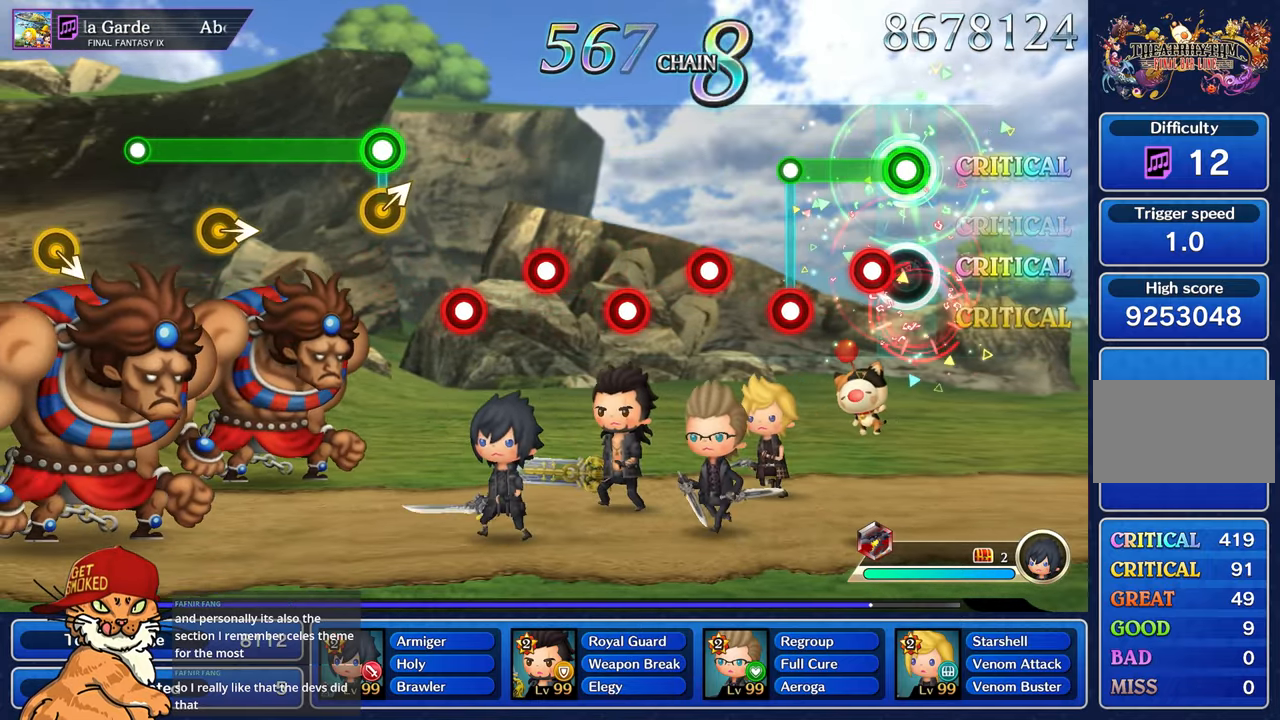
{"dt_ms": 500, "buttons": [], "left_stick": "center", "right_stick": "center", "events": [[17, "R1", "up"], [150, "R1", "down"], [233, "R1", "up"], [300, "L1", "up"], [367, "R1", "down"], [467, "R1", "up"]]}
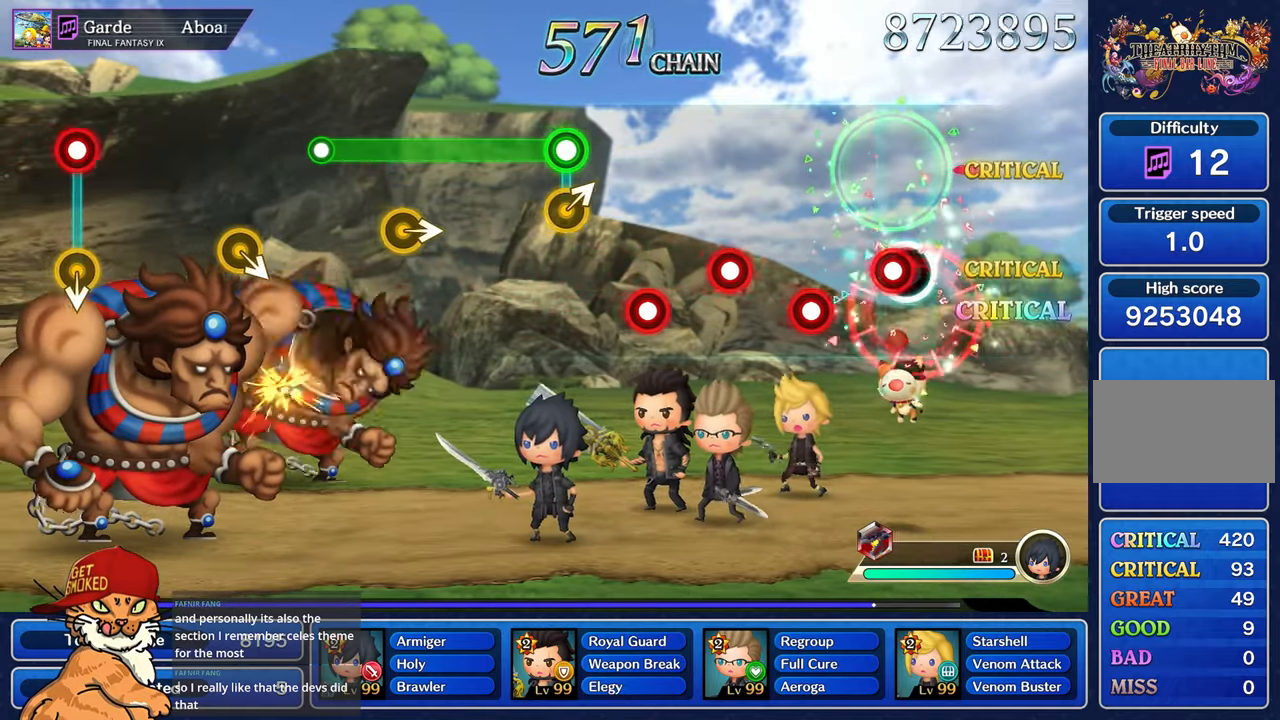
{"dt_ms": 500, "buttons": [], "left_stick": "center", "right_stick": "center", "events": [[83, "R1", "down"], [183, "R1", "up"], [300, "R1", "down"], [400, "R1", "up"]]}
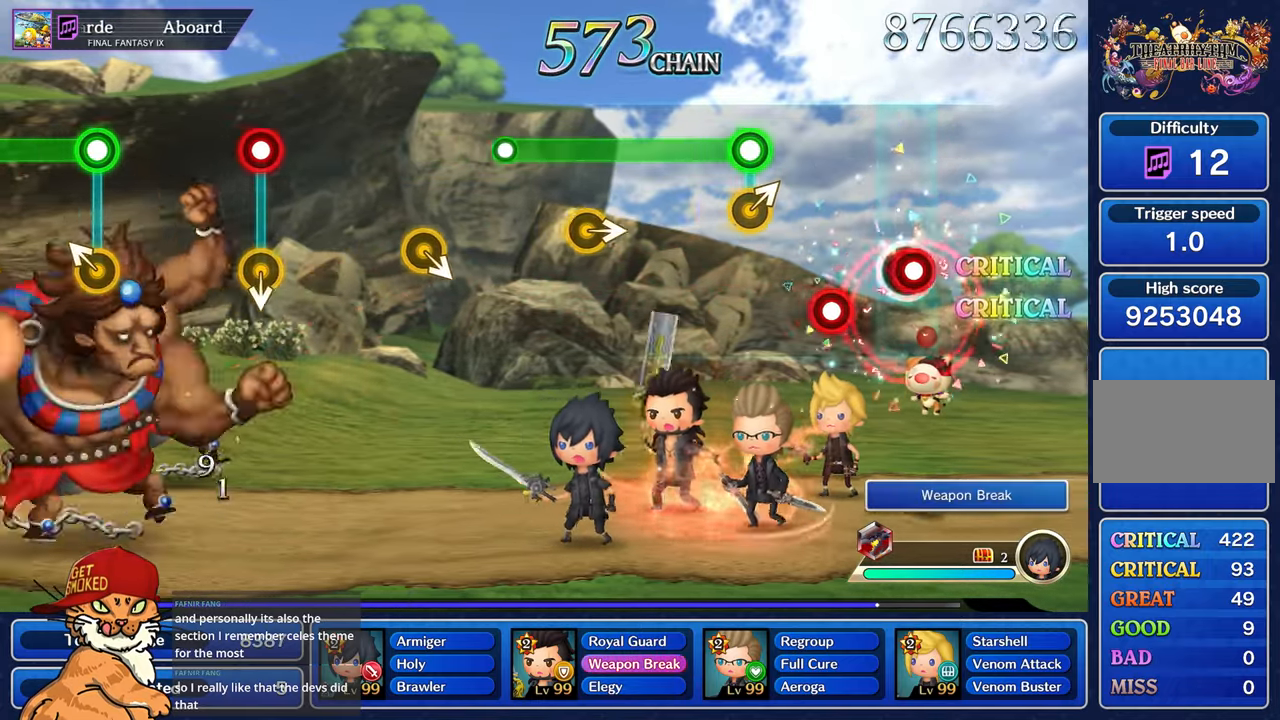
{"dt_ms": 500, "buttons": ["L1", "R1"], "left_stick": "center", "right_stick": "center", "events": [[17, "R1", "down"], [133, "R1", "up"], [250, "R1", "down"], [317, "R1", "up"], [433, "R1", "down"], [467, "L1", "down"]]}
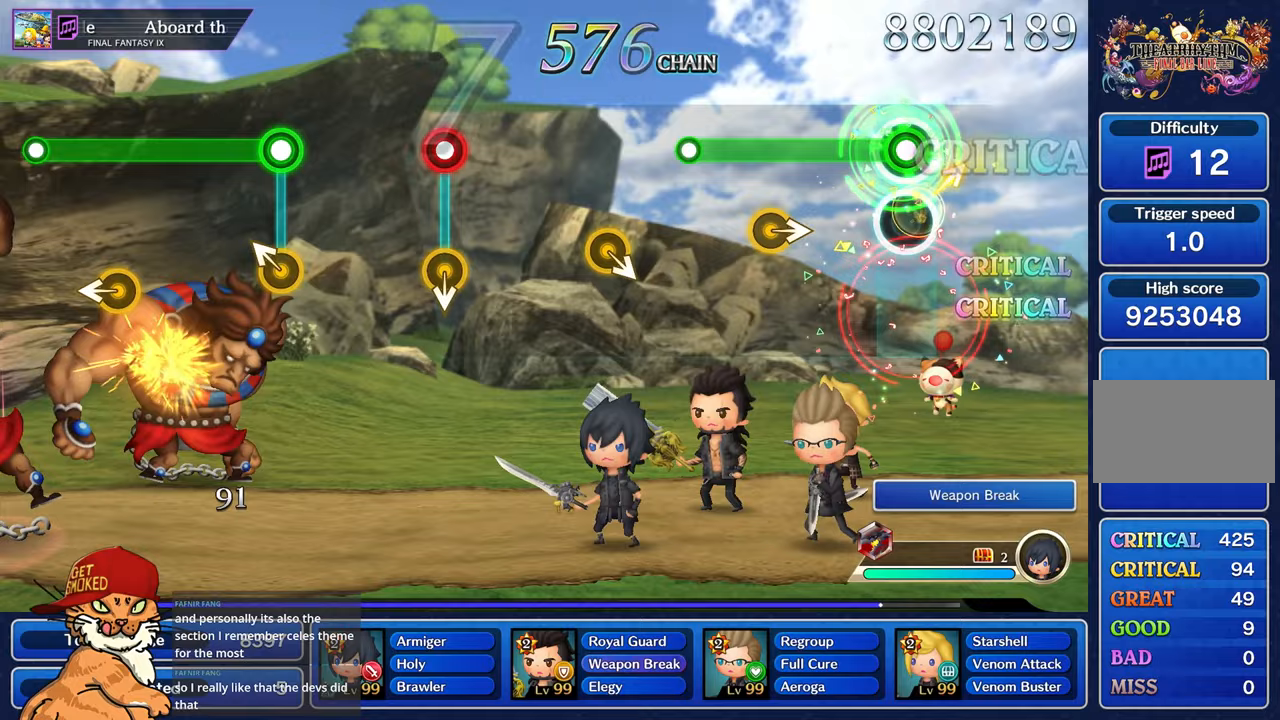
{"dt_ms": 1000, "buttons": [], "left_stick": "center", "right_stick": "center"}
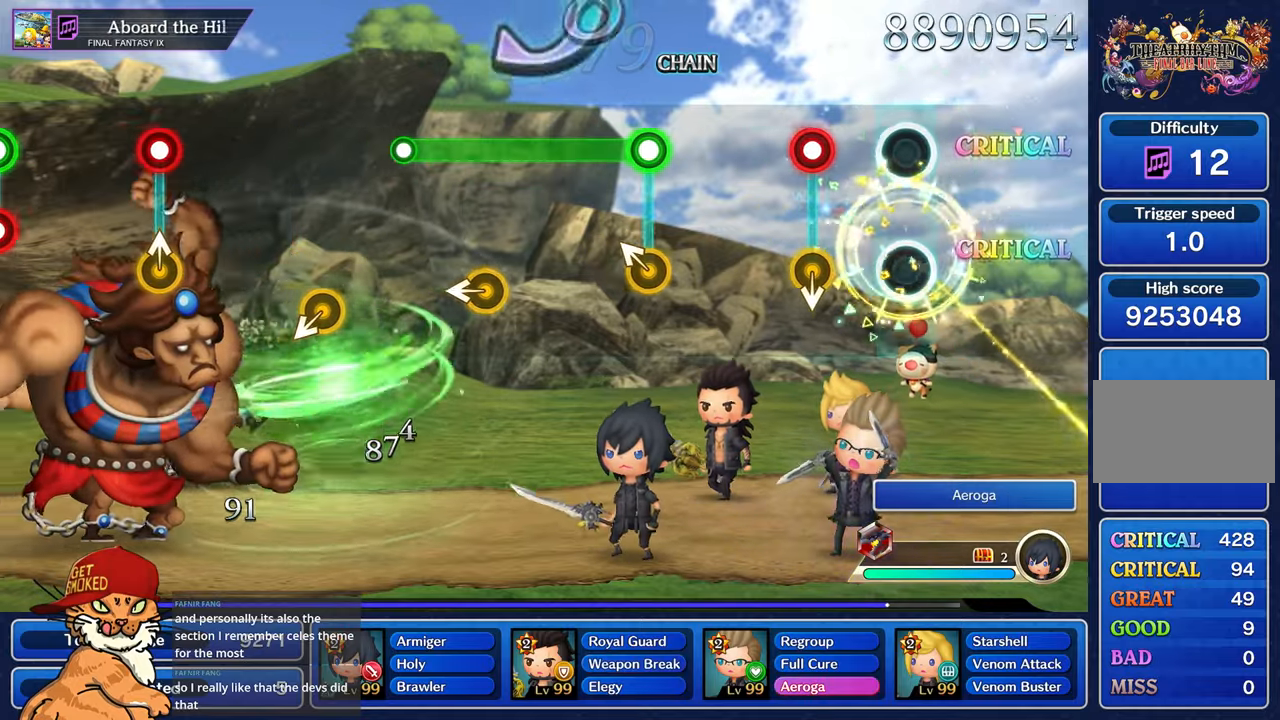
{"dt_ms": 500, "buttons": [], "left_stick": "center", "right_stick": "center", "events": [[300, "R1", "down"], [417, "R1", "up"]]}
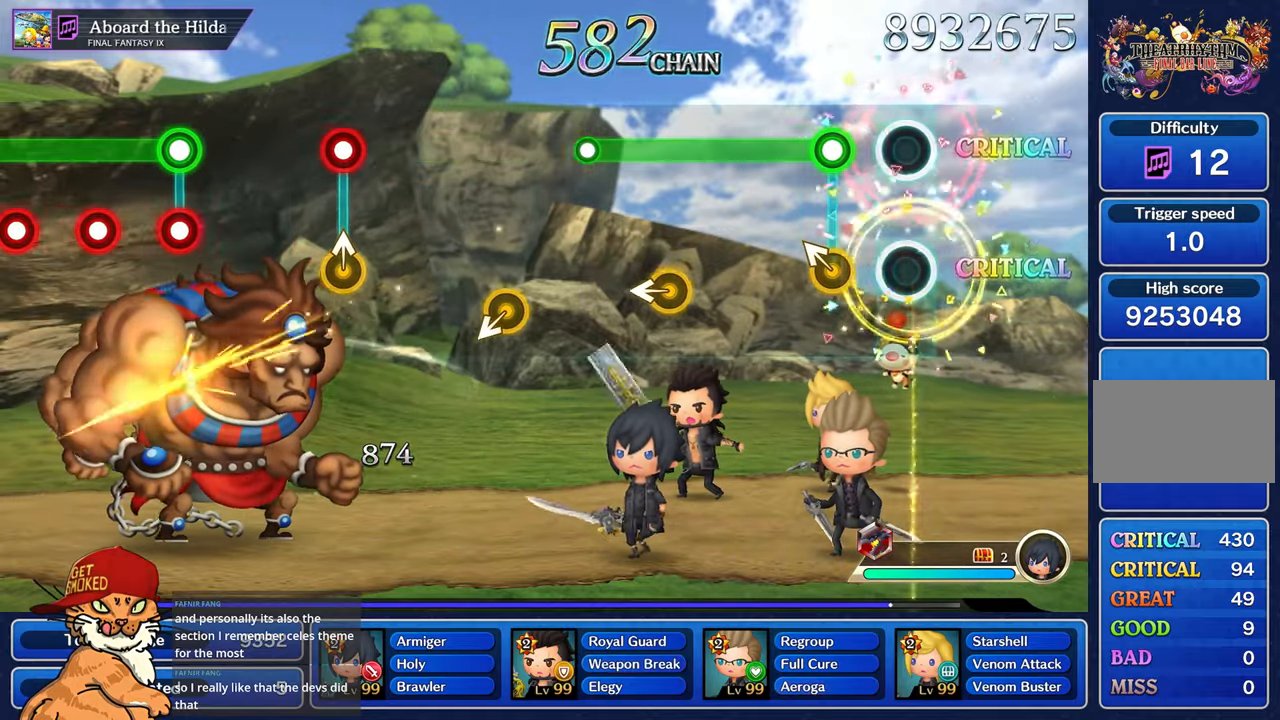
{"dt_ms": 500, "buttons": ["L1"], "left_stick": "center", "right_stick": "center", "events": [[200, "R1", "down"], [233, "L1", "down"], [233, "left_stick", "left"], [367, "R1", "up"], [467, "left_stick", "center"]]}
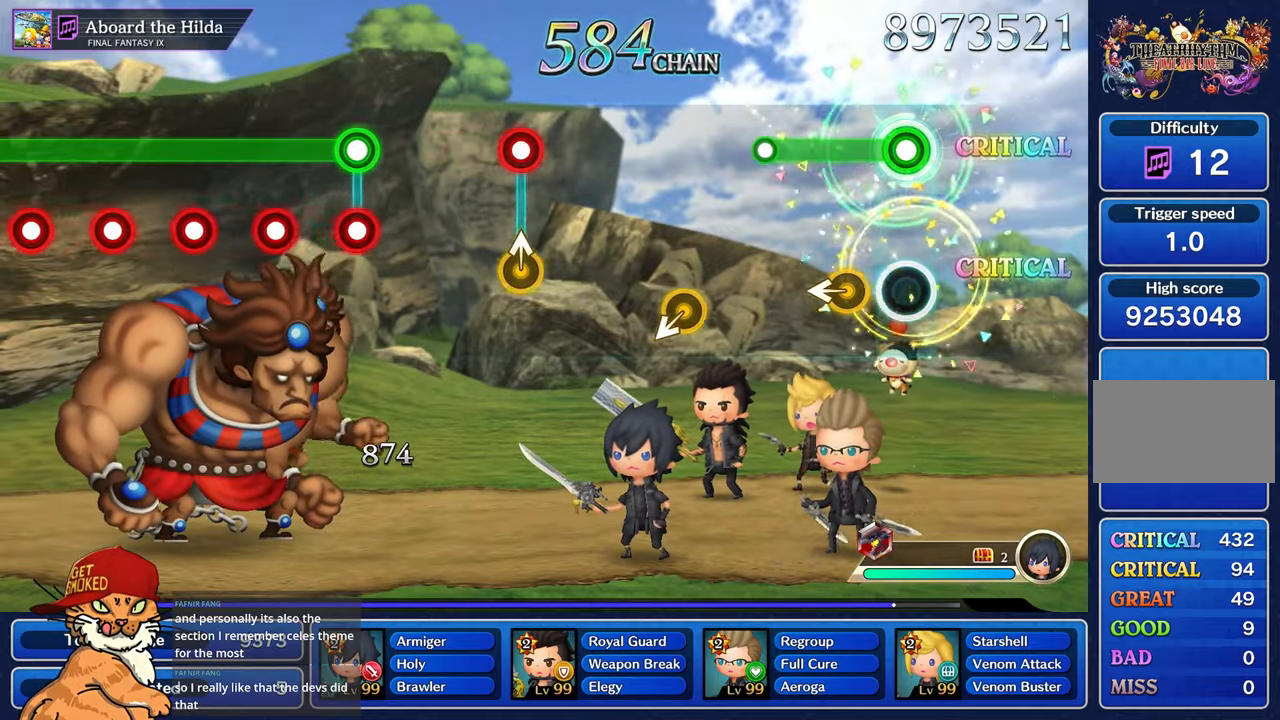
{"dt_ms": 1000, "buttons": [], "left_stick": "center", "right_stick": "center"}
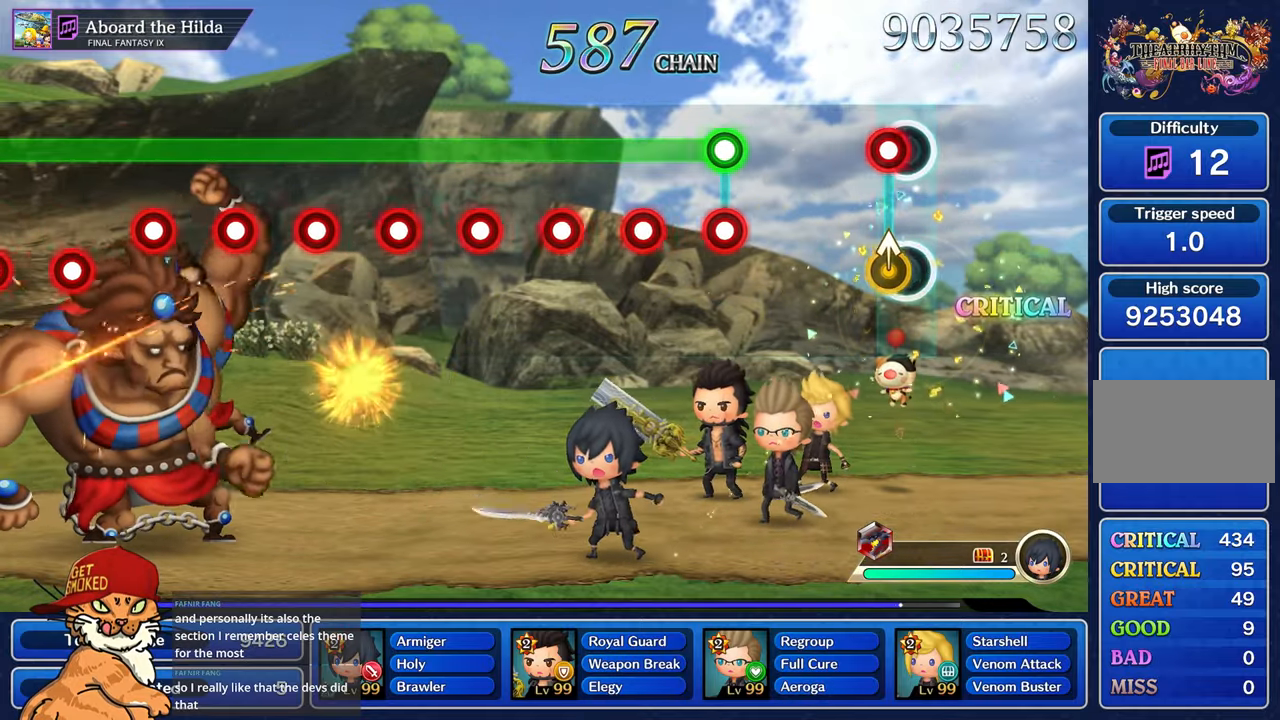
{"dt_ms": 500, "buttons": [], "left_stick": "center", "right_stick": "center", "events": [[83, "R1", "down"], [83, "left_stick", "up-left"], [200, "R1", "up"], [217, "left_stick", "center"]]}
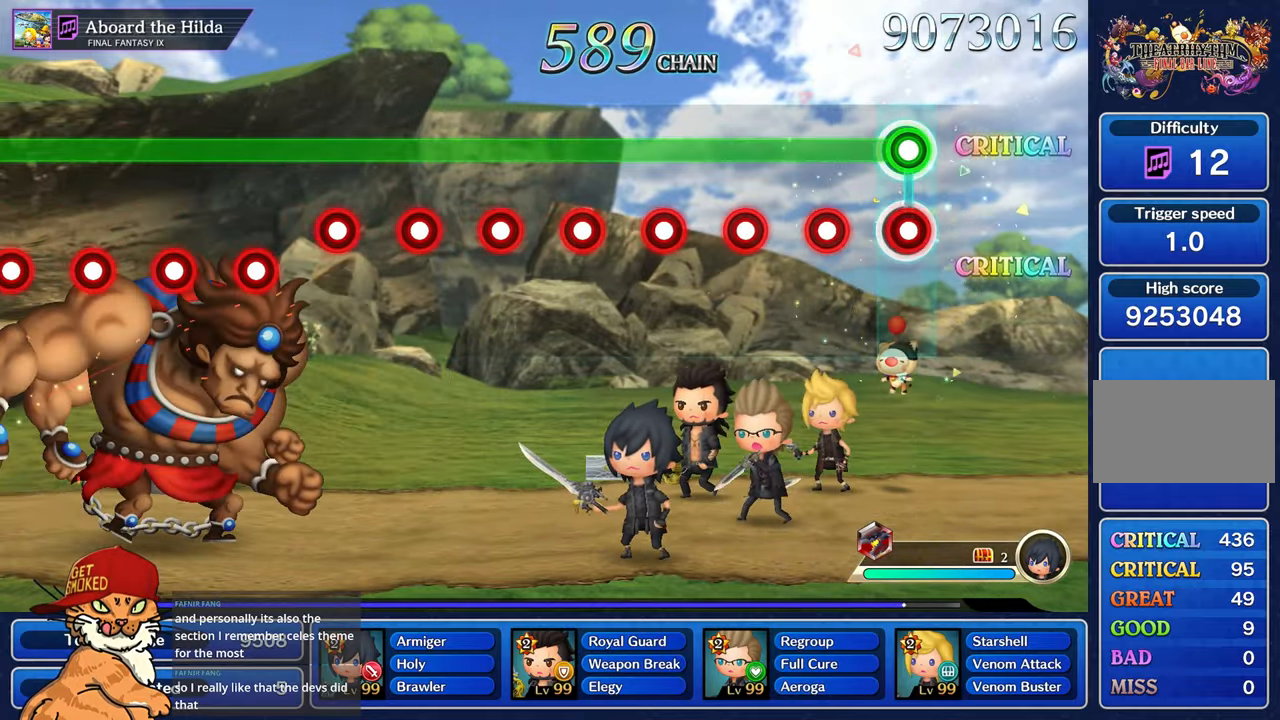
{"dt_ms": 500, "buttons": ["L1", "R1"], "left_stick": "center", "right_stick": "center", "events": [[17, "L1", "down"], [50, "R1", "down"], [150, "R1", "up"], [267, "R1", "down"], [350, "R1", "up"], [467, "R1", "down"]]}
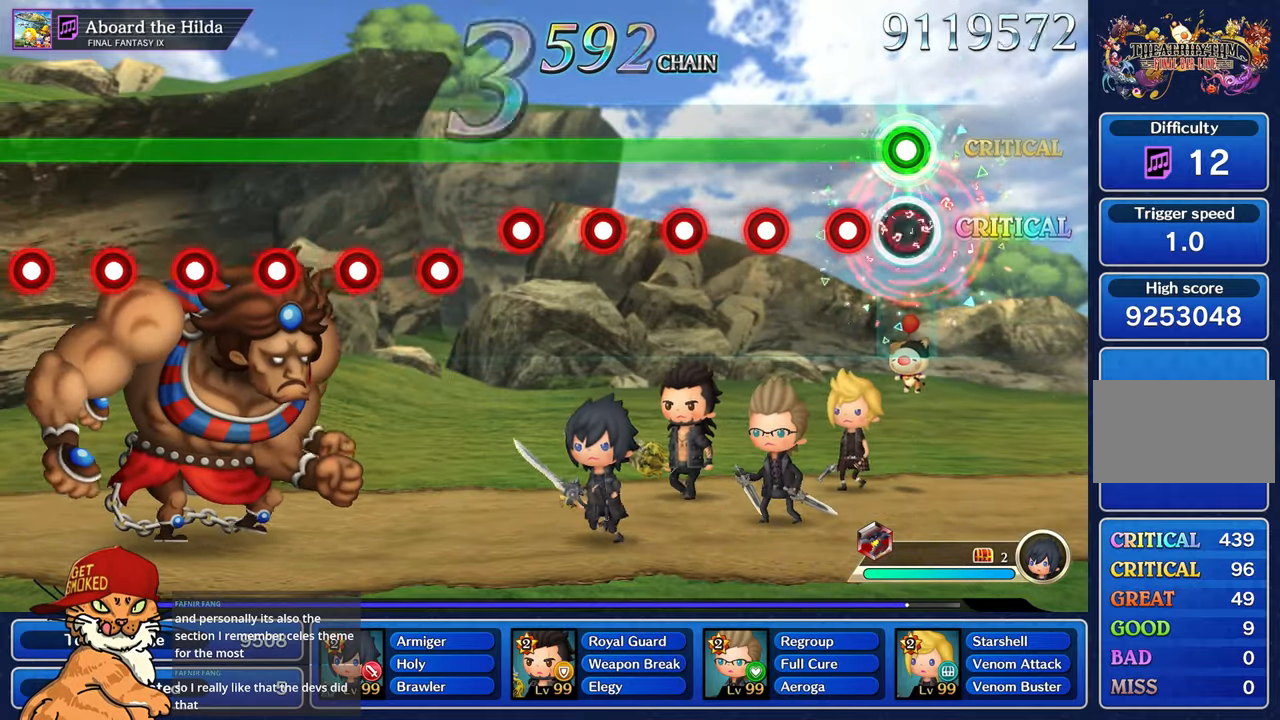
{"dt_ms": 500, "buttons": ["L1", "R1"], "left_stick": "center", "right_stick": "center", "events": [[67, "R1", "up"], [183, "R1", "down"], [283, "R1", "up"], [417, "R1", "down"]]}
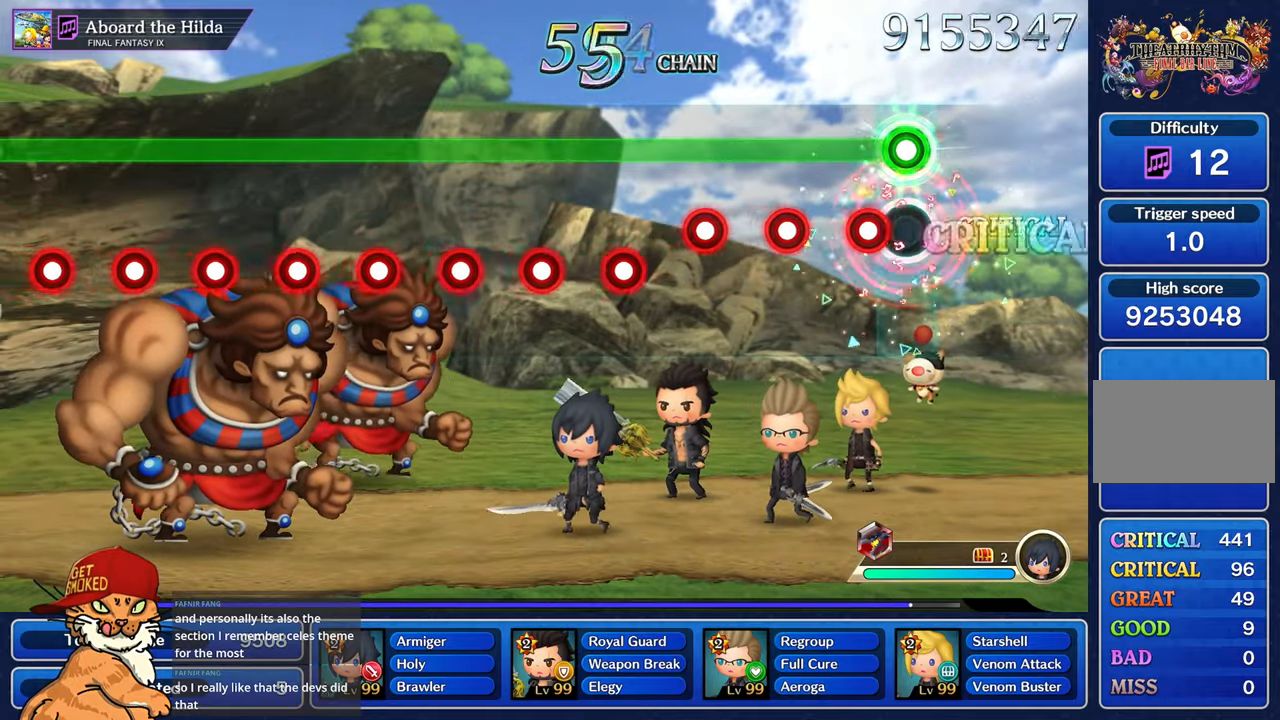
{"dt_ms": 500, "buttons": ["L1"], "left_stick": "center", "right_stick": "center", "events": [[17, "R1", "up"], [150, "R1", "down"], [250, "R1", "up"], [350, "R1", "down"], [467, "R1", "up"]]}
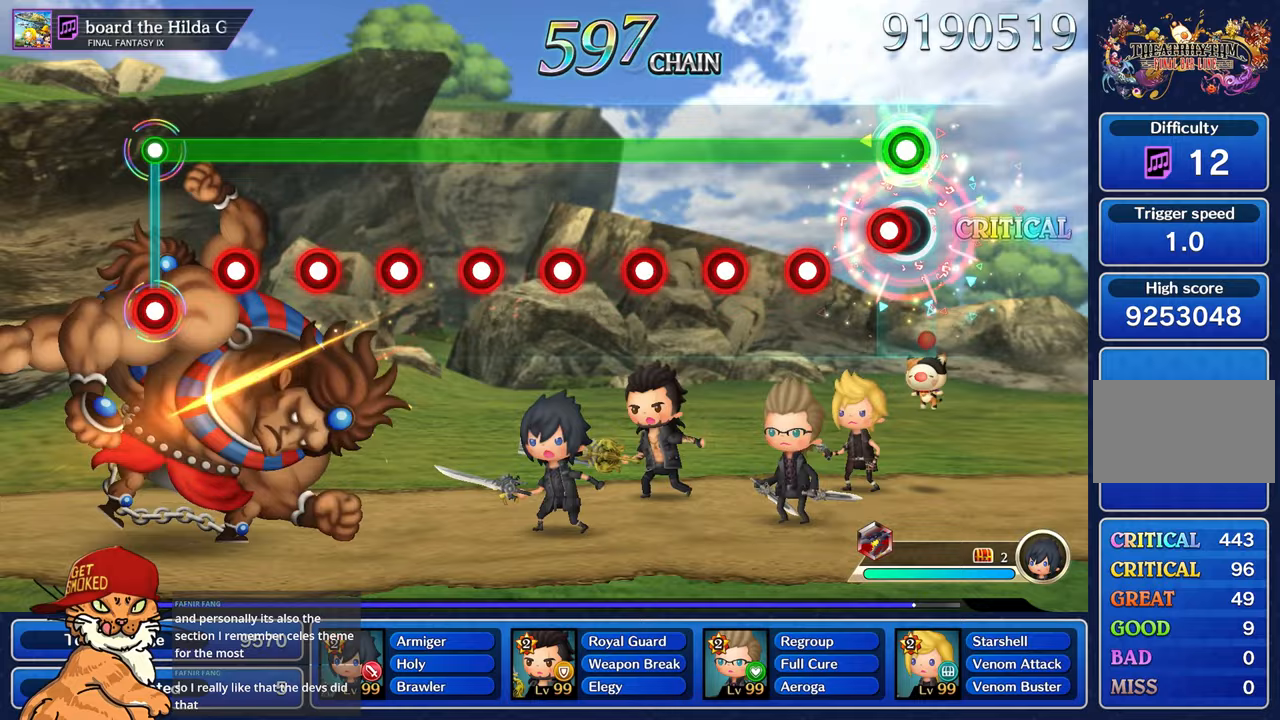
{"dt_ms": 500, "buttons": ["L1", "R1"], "left_stick": "center", "right_stick": "center", "events": [[67, "R1", "down"], [167, "R1", "up"], [283, "R1", "down"], [400, "R1", "up"], [500, "R1", "down"]]}
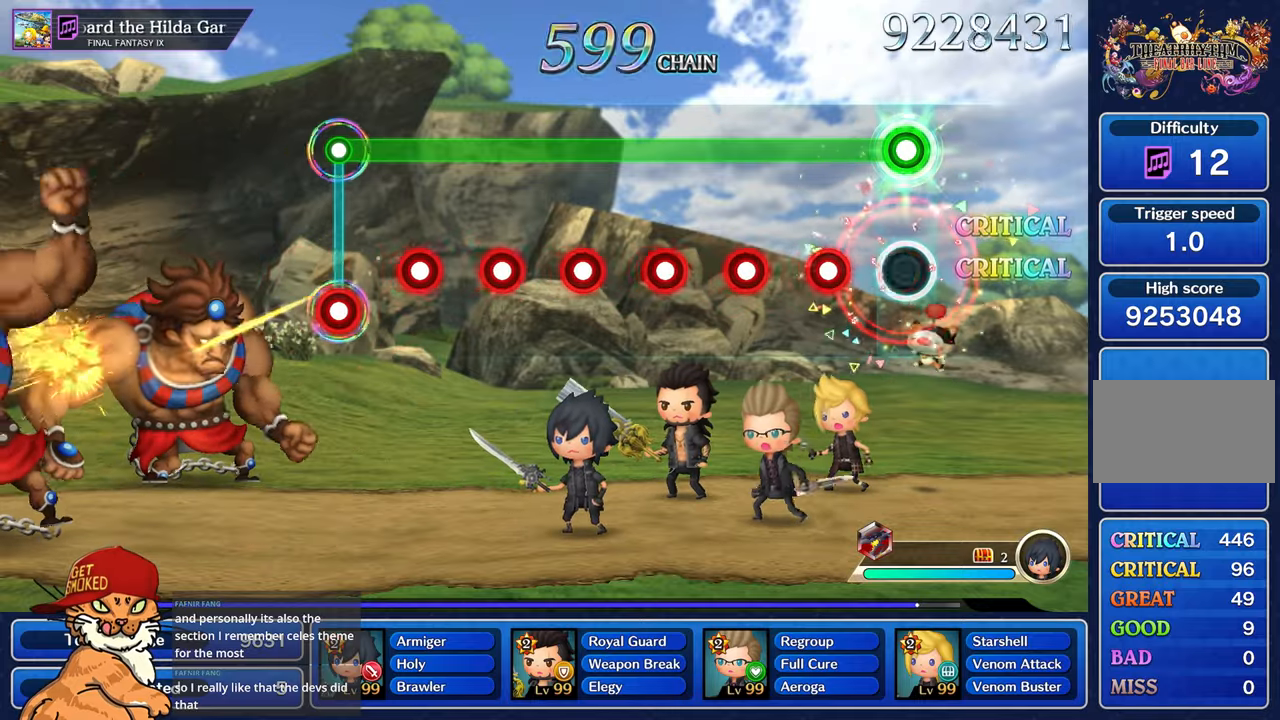
{"dt_ms": 500, "buttons": ["L1", "R1"], "left_stick": "center", "right_stick": "center", "events": [[117, "R1", "up"], [217, "R1", "down"], [333, "R1", "up"], [467, "R1", "down"]]}
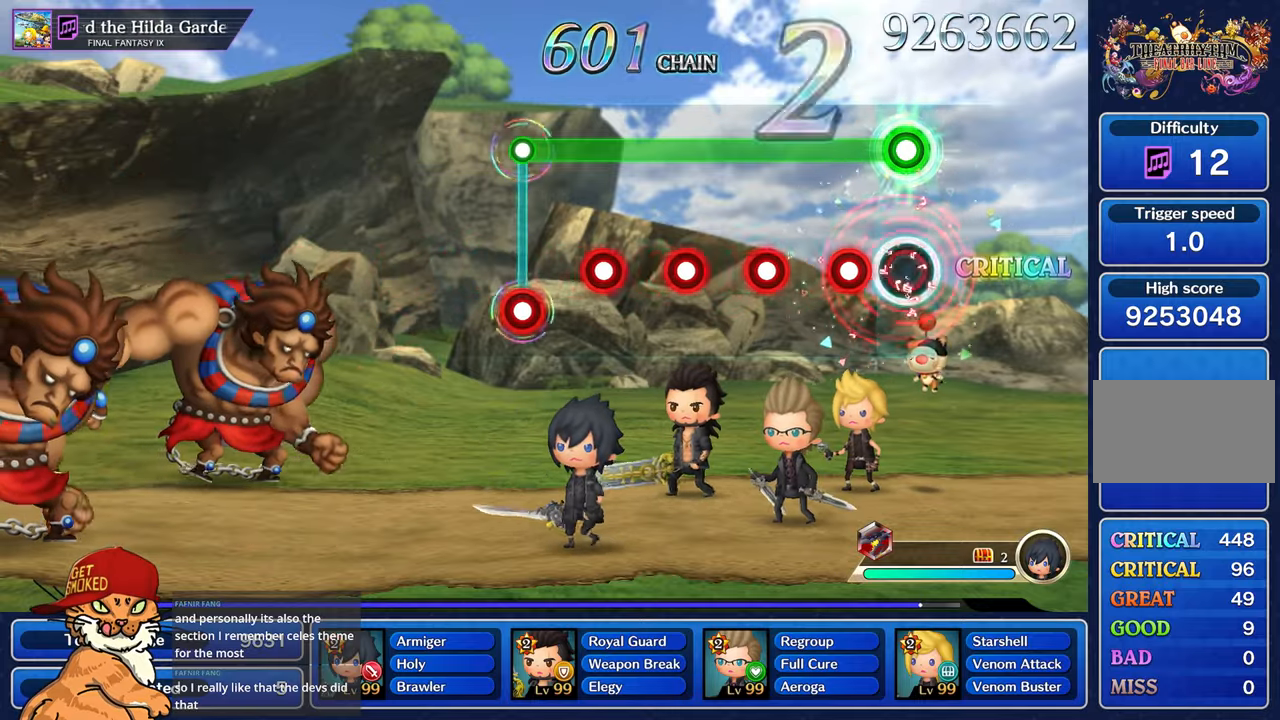
{"dt_ms": 500, "buttons": ["L1", "R1"], "left_stick": "center", "right_stick": "center", "events": [[67, "R1", "up"], [200, "R1", "down"], [300, "R1", "up"], [417, "R1", "down"]]}
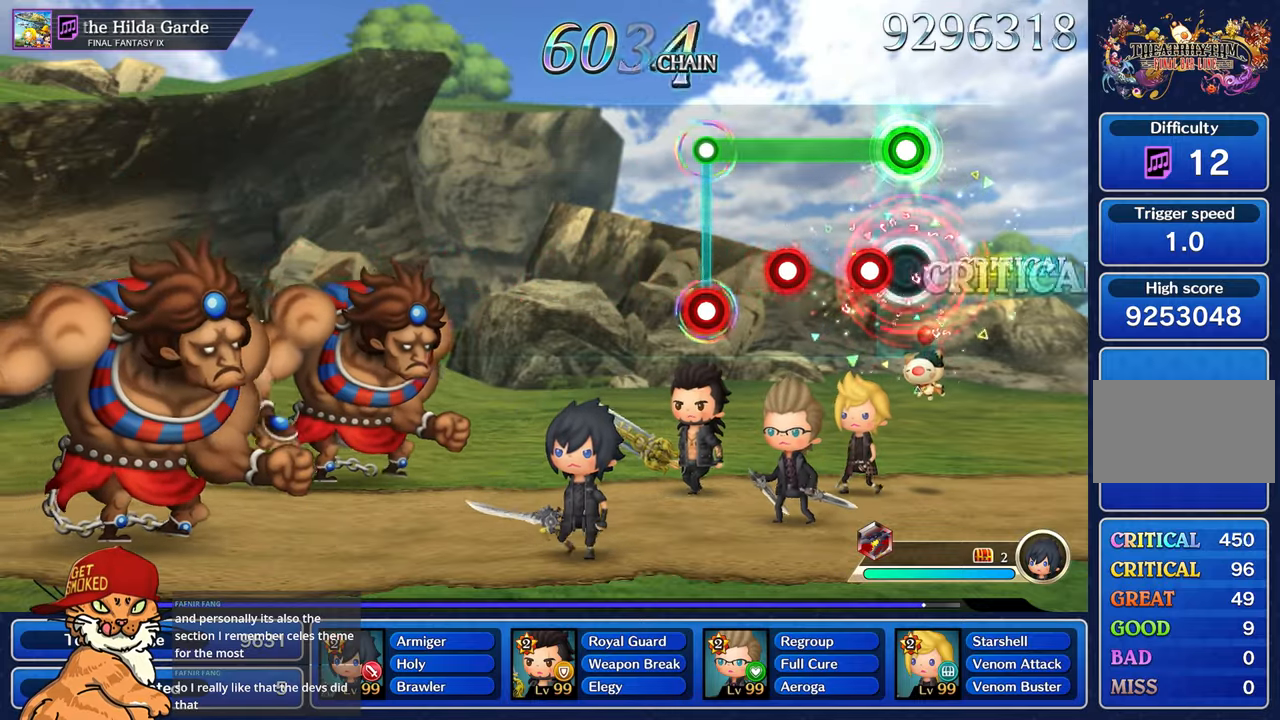
{"dt_ms": 500, "buttons": ["L1"], "left_stick": "center", "right_stick": "center", "events": [[17, "R1", "up"], [133, "R1", "down"], [217, "R1", "up"], [350, "R1", "down"], [467, "R1", "up"]]}
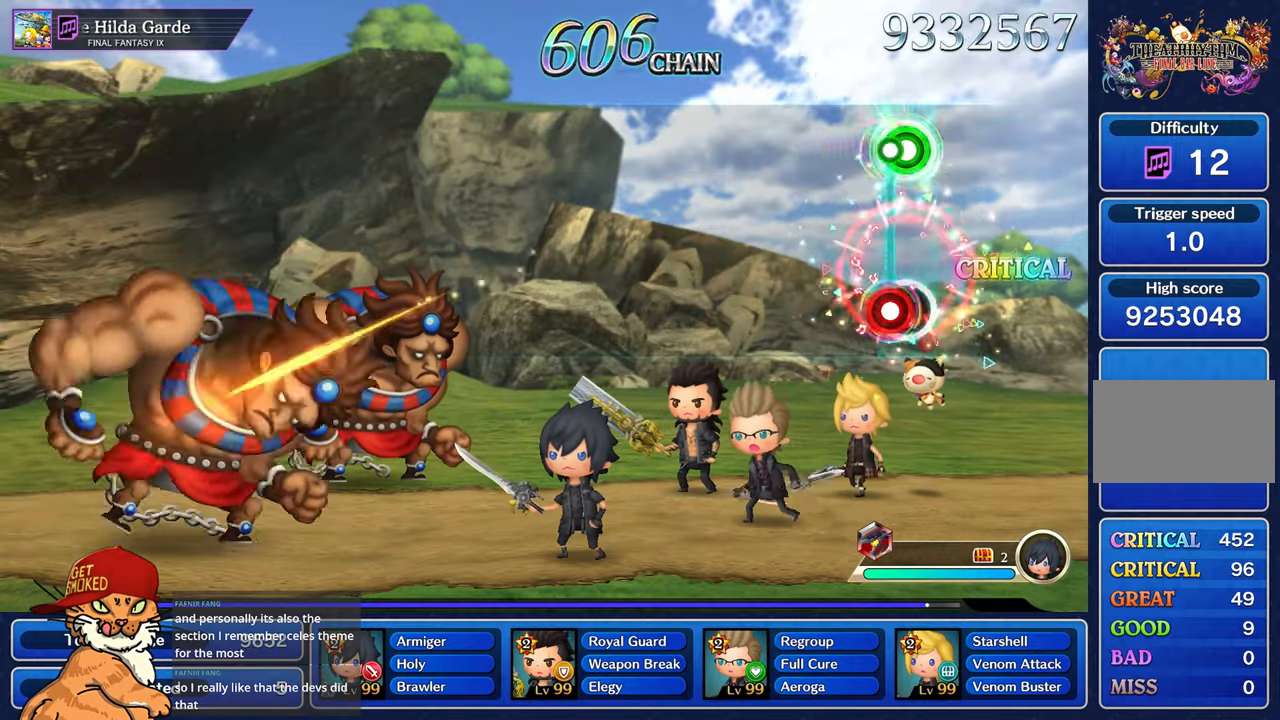
{"dt_ms": 500, "buttons": [], "left_stick": "center", "right_stick": "center", "events": [[83, "L1", "up"], [83, "R1", "down"], [167, "R1", "up"]]}